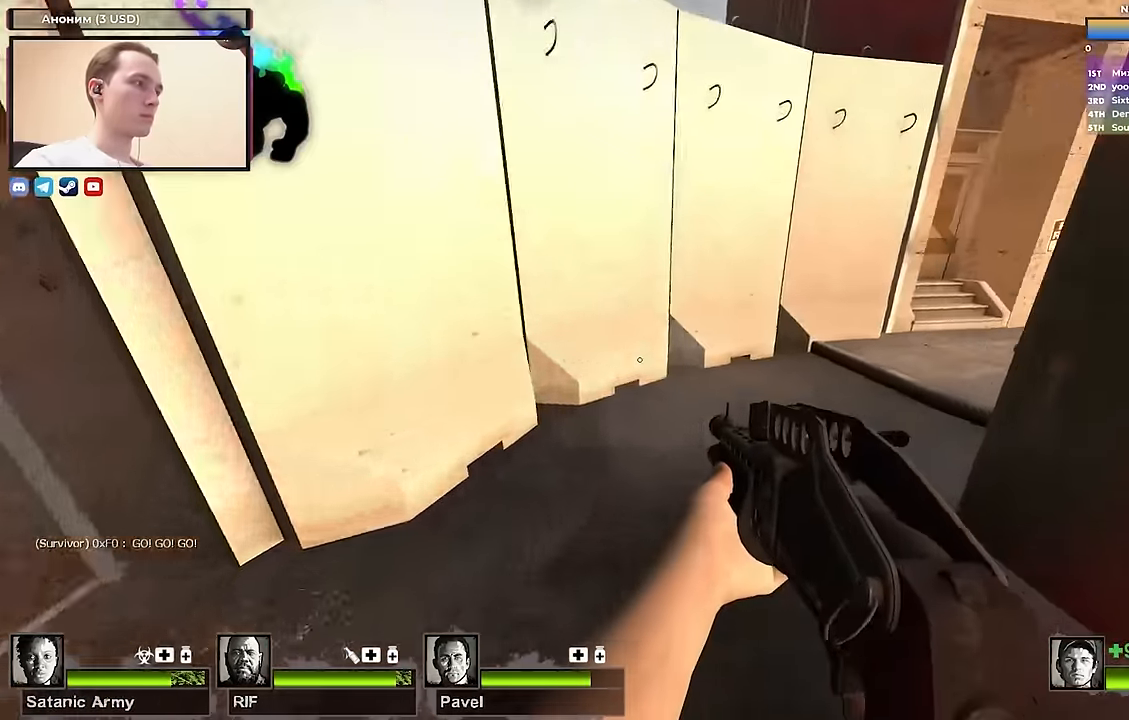
Gameplay with keyboard; each line is a JSON object with the keys held at the frame after it. "events" lists presses ("down") and releases ("up") of "1", "2", "3", "4", "a", "alt", "ctrl", "d", "e", "f", "q", "r", "s", "shift", "space", "tab" and "w" between this image and that frame as [ms after this image, input, new state], when the widget could be followed in between. No other keys are recorded. Mouse input is not recorded.
{"keys": ["a"], "events": [[50, "space", "down"], [233, "space", "up"], [417, "a", "down"], [417, "d", "up"]]}
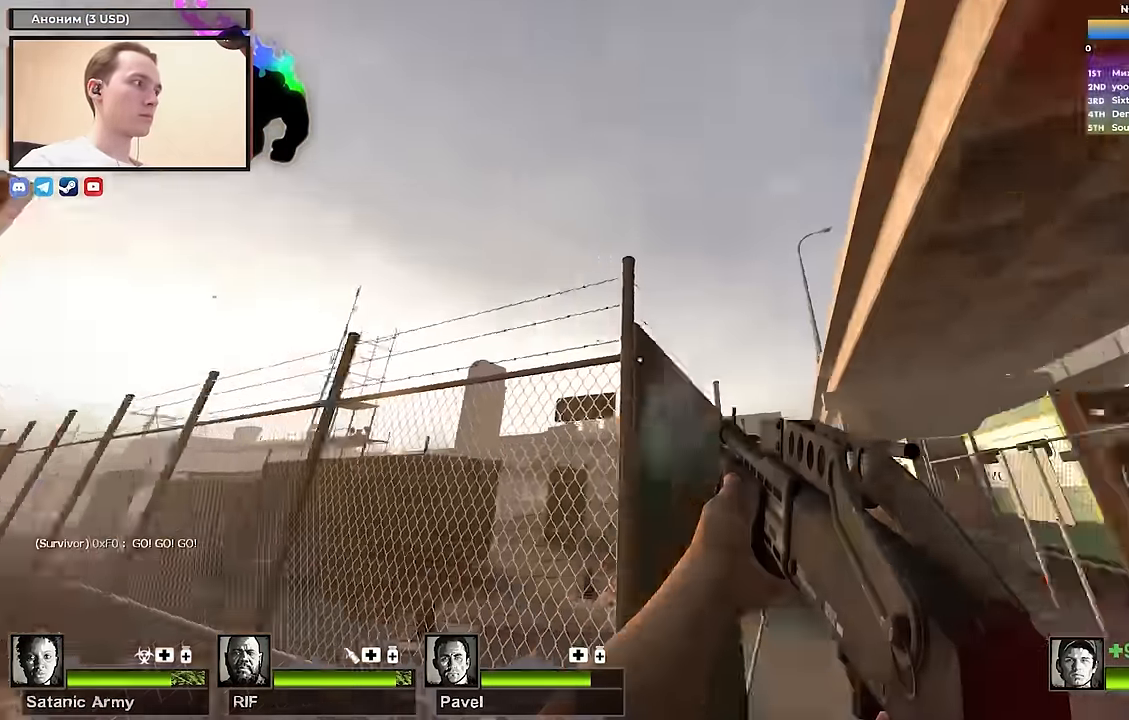
{"keys": ["a", "s"], "events": [[300, "s", "down"]]}
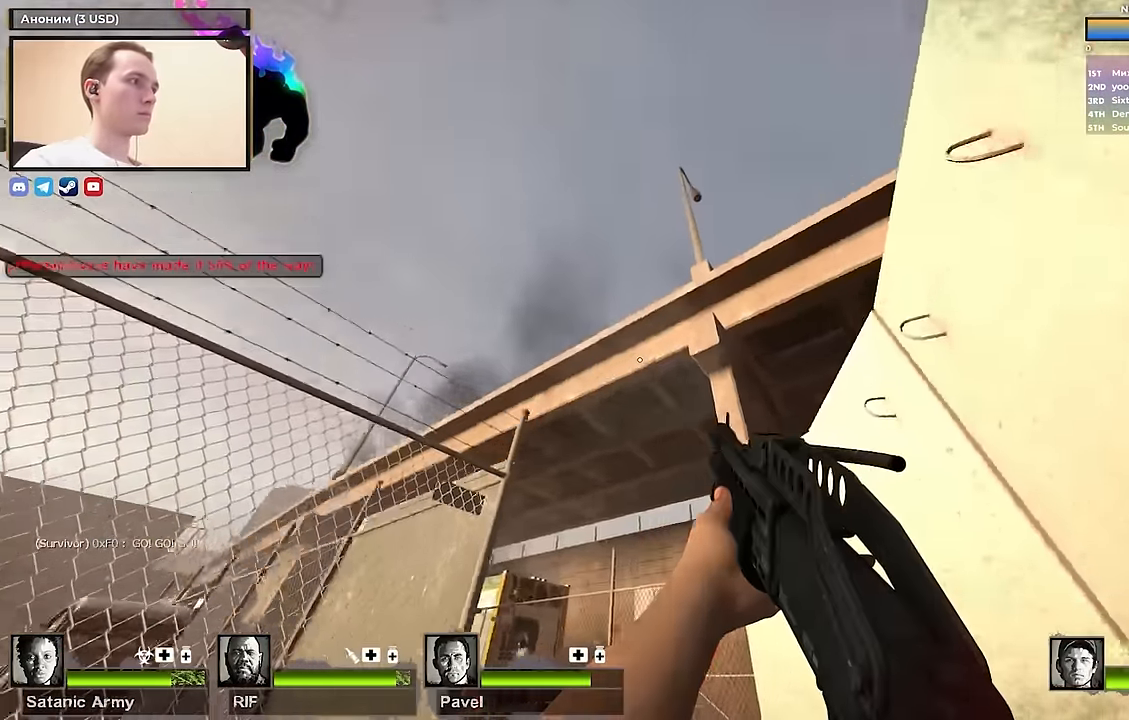
{"keys": ["w"], "events": [[317, "s", "up"], [400, "w", "down"], [450, "a", "up"]]}
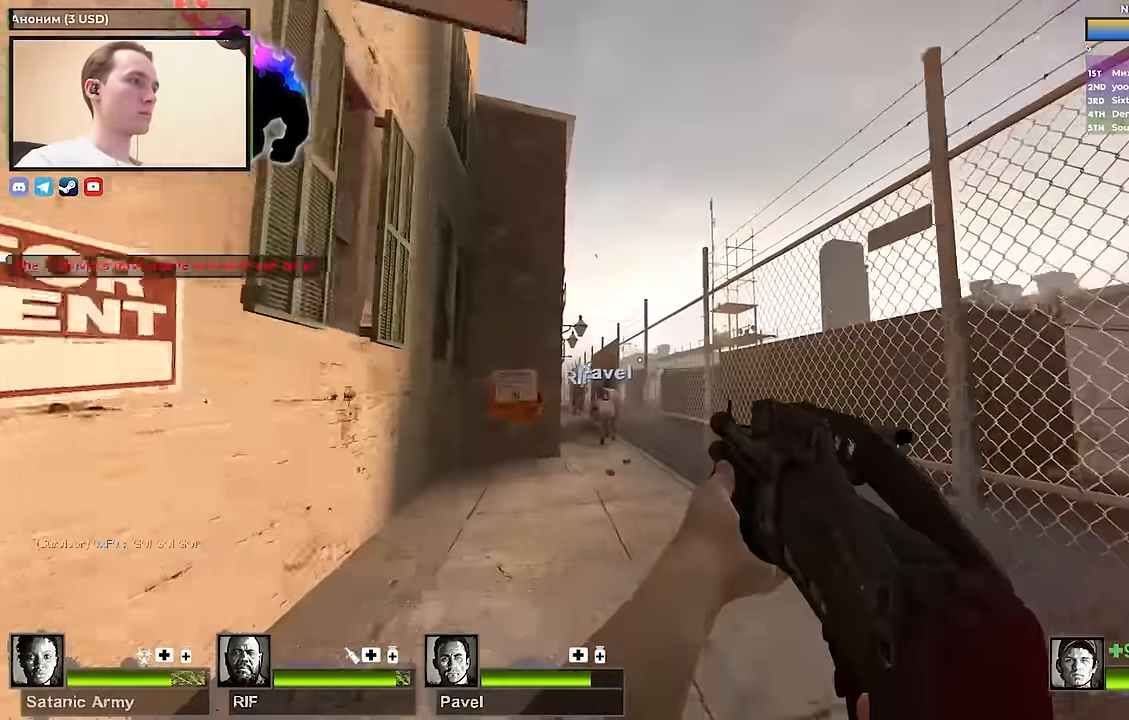
{"keys": ["w"], "events": [[283, "d", "down"], [467, "d", "up"]]}
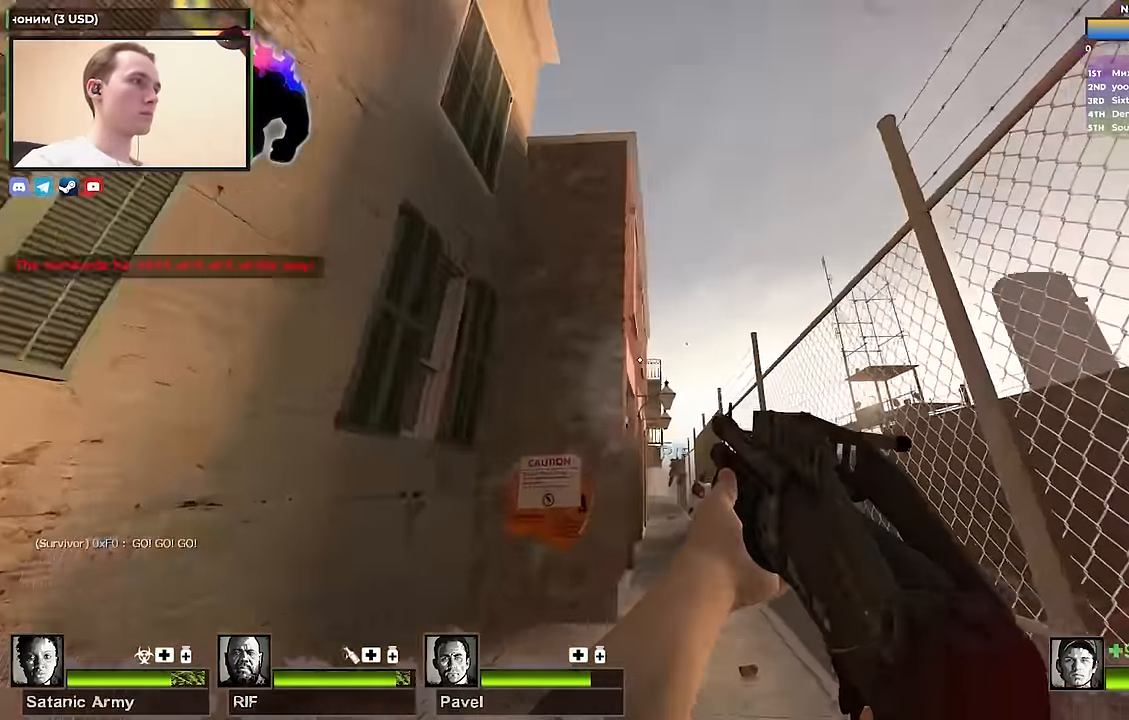
{"keys": ["s"], "events": [[100, "a", "down"], [150, "w", "up"], [283, "s", "down"], [333, "a", "up"]]}
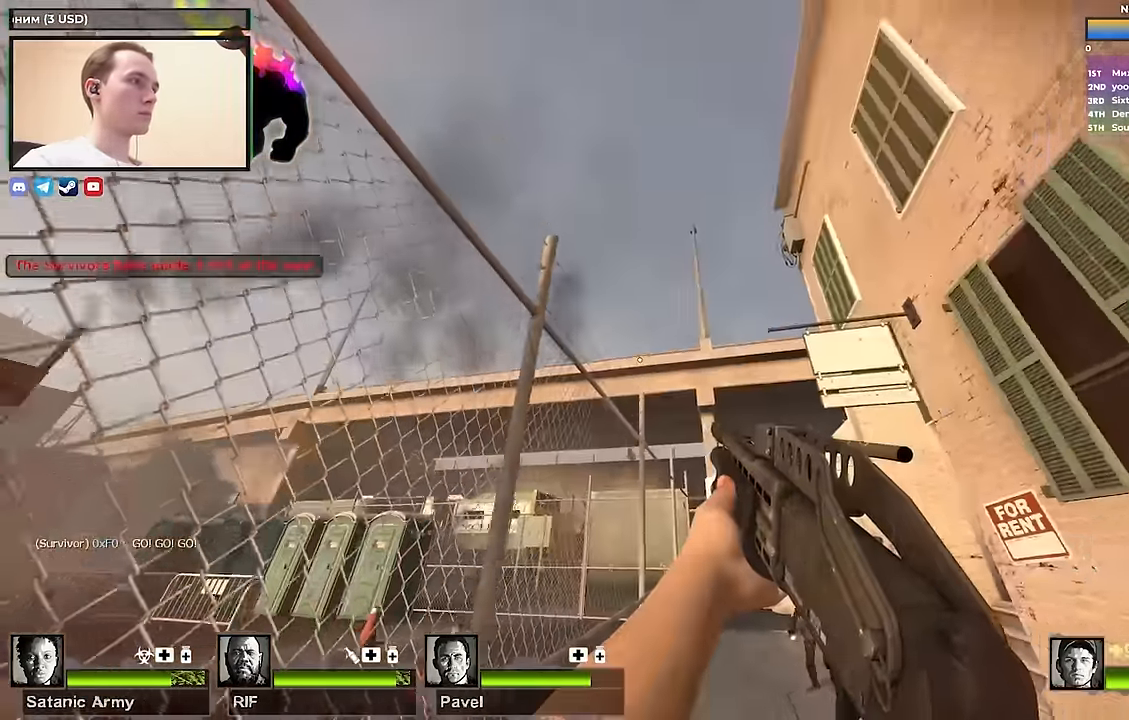
{"keys": ["s"], "events": [[167, "a", "down"], [367, "a", "up"]]}
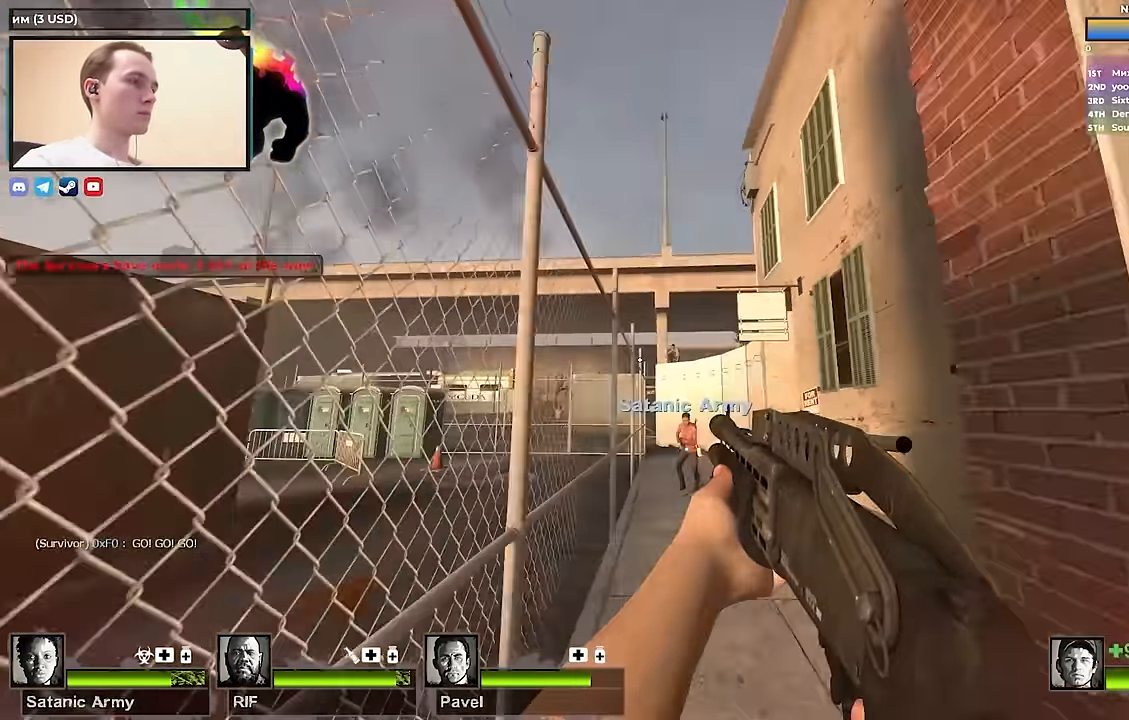
{"keys": ["a", "w"], "events": [[33, "a", "down"], [33, "s", "up"], [183, "a", "up"], [183, "w", "down"], [417, "a", "down"]]}
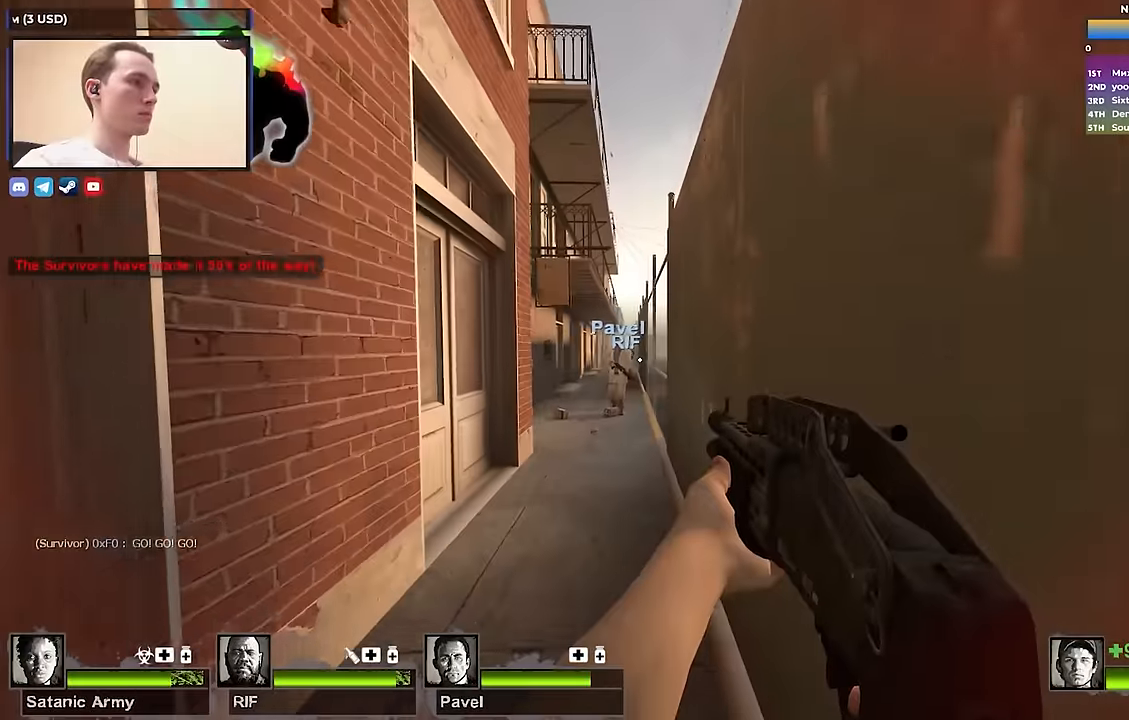
{"keys": ["a", "space"], "events": [[17, "a", "up"], [383, "space", "down"], [433, "a", "down"], [433, "w", "up"]]}
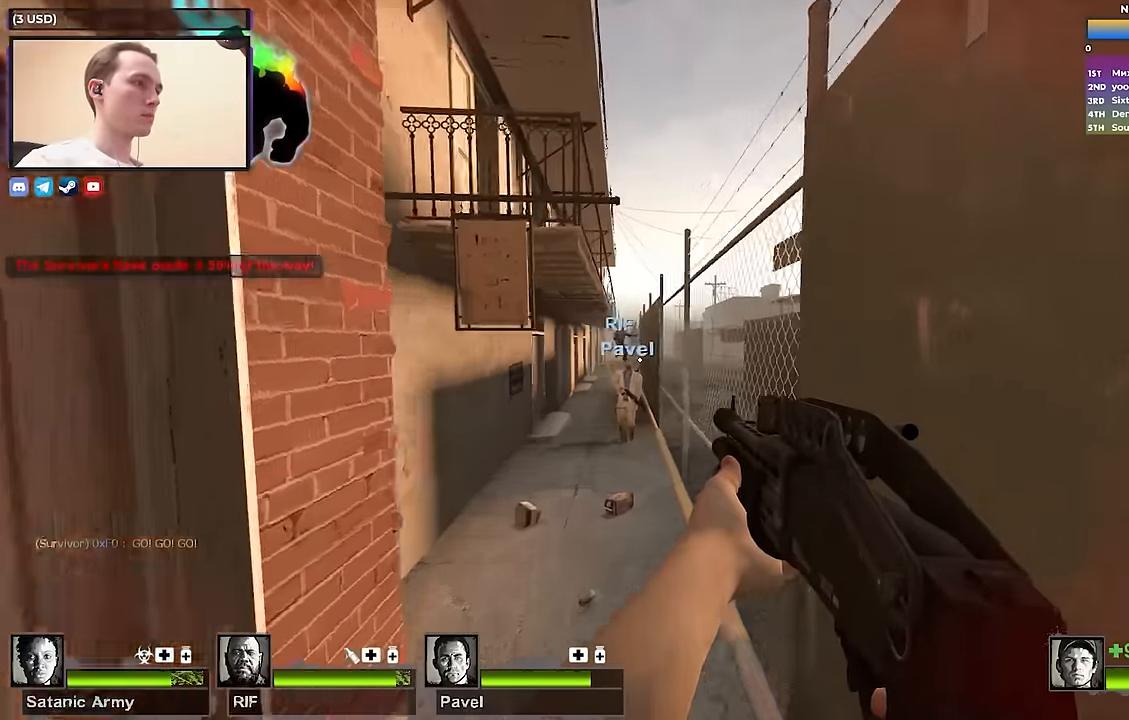
{"keys": ["a"], "events": [[33, "space", "up"], [67, "d", "down"], [167, "a", "up"], [450, "a", "down"], [500, "d", "up"]]}
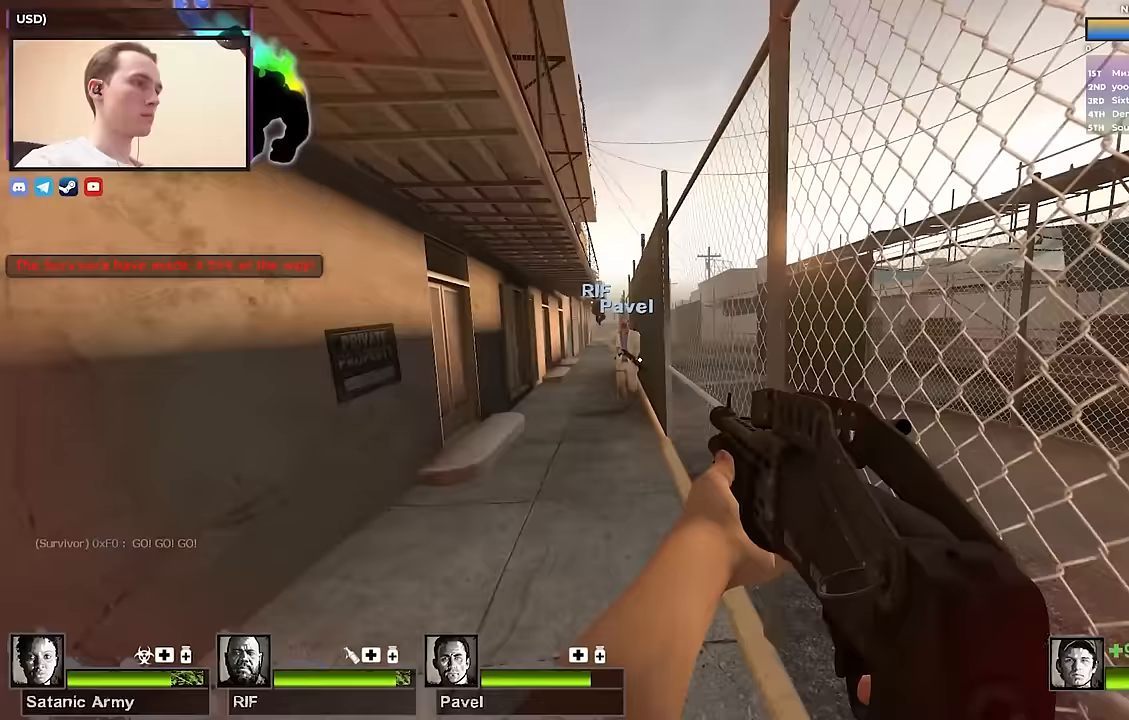
{"keys": ["d"], "events": [[50, "space", "down"], [133, "space", "up"], [233, "d", "down"], [283, "a", "up"]]}
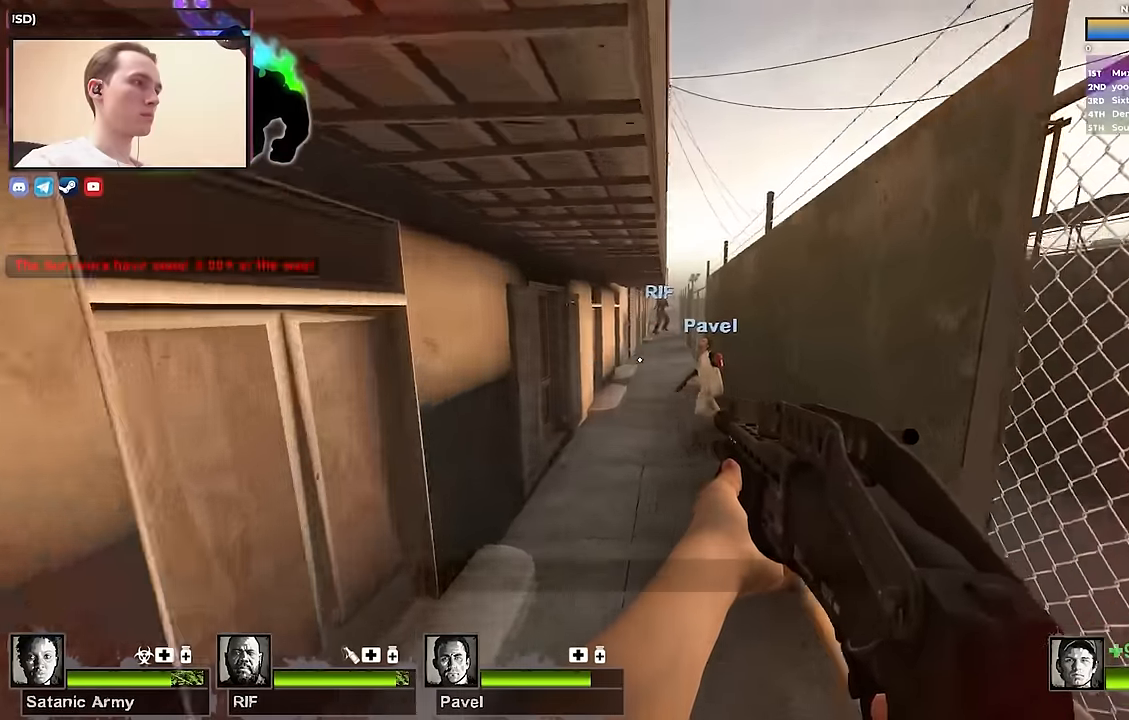
{"keys": ["d"], "events": [[150, "a", "down"], [200, "space", "down"], [250, "d", "up"], [300, "space", "up"], [383, "d", "down"], [433, "a", "up"]]}
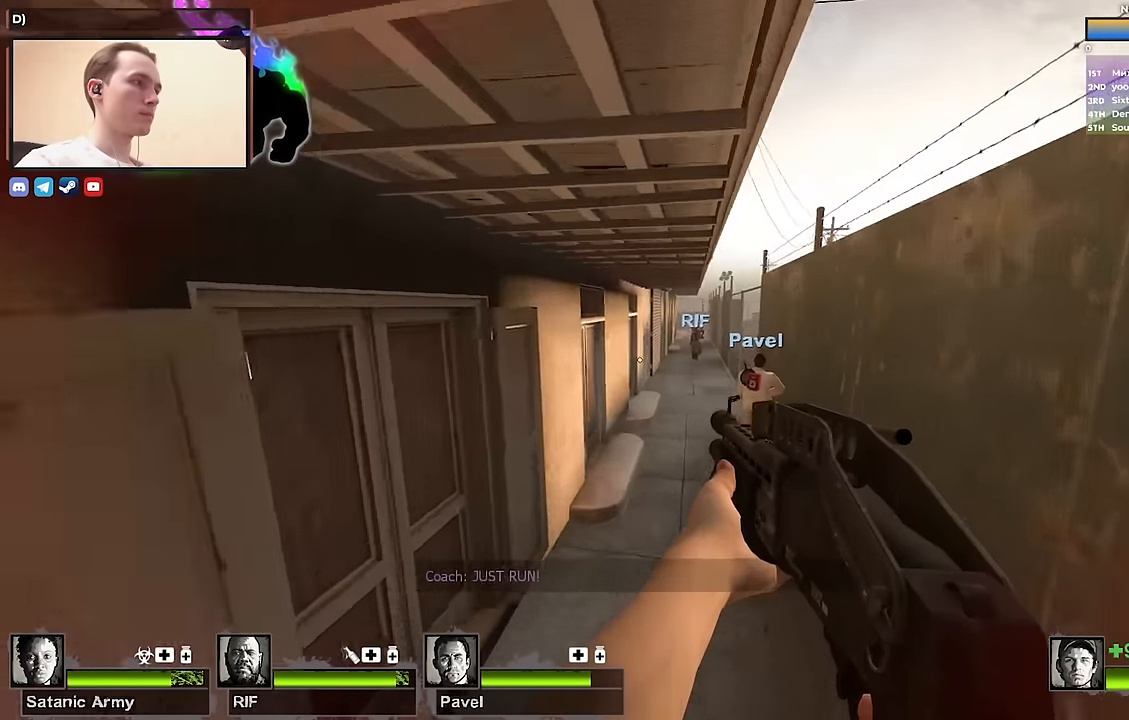
{"keys": ["a"], "events": [[300, "a", "down"], [300, "space", "down"], [350, "d", "up"], [450, "space", "up"]]}
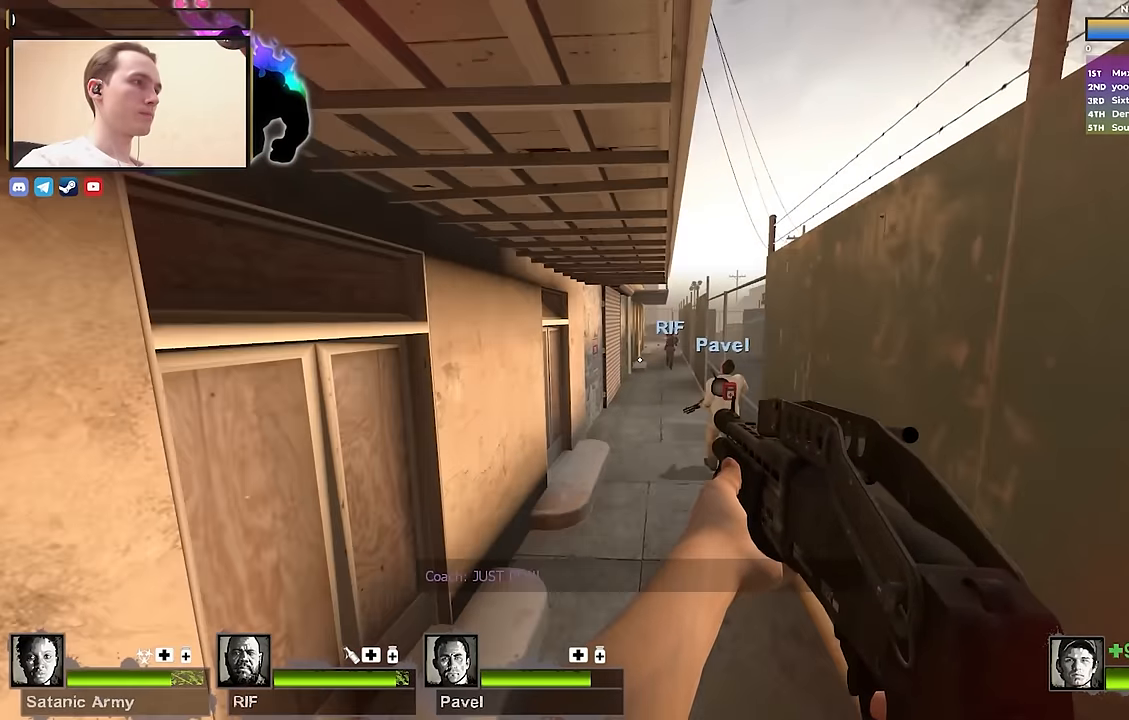
{"keys": ["a", "d", "space"], "events": [[83, "a", "up"], [83, "d", "down"], [467, "a", "down"], [467, "space", "down"]]}
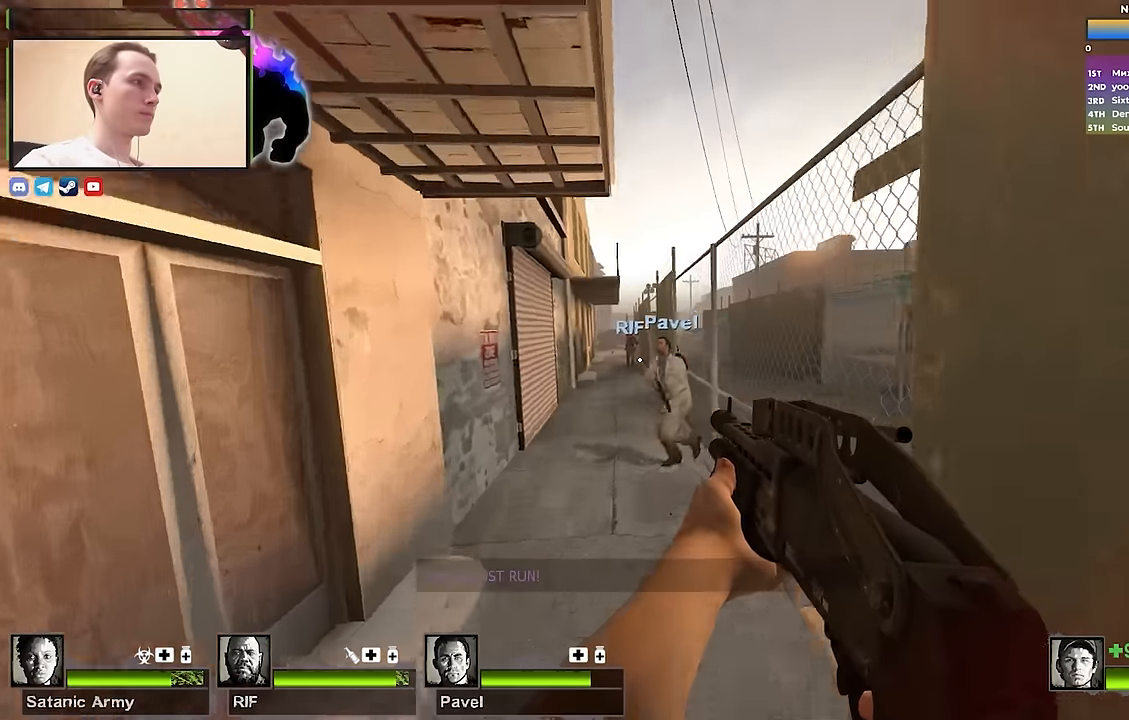
{"keys": ["d"], "events": [[17, "d", "up"], [117, "space", "up"], [150, "d", "down"], [200, "a", "up"]]}
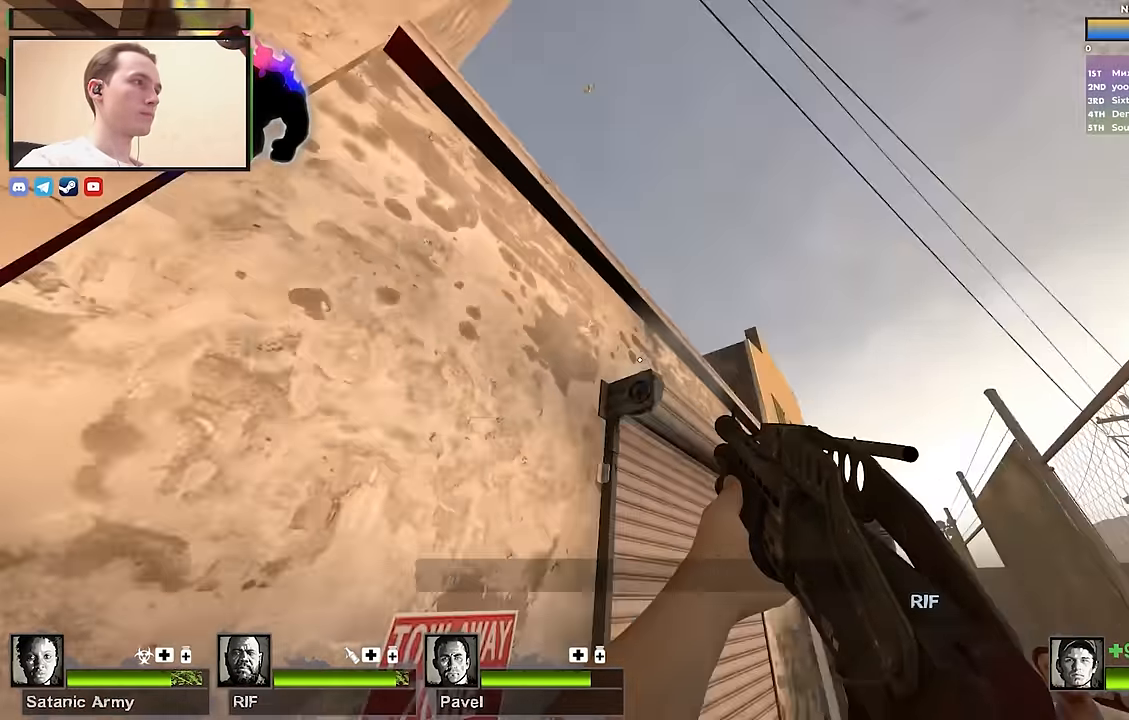
{"keys": ["d", "s"], "events": [[67, "space", "down"], [267, "space", "up"], [500, "s", "down"]]}
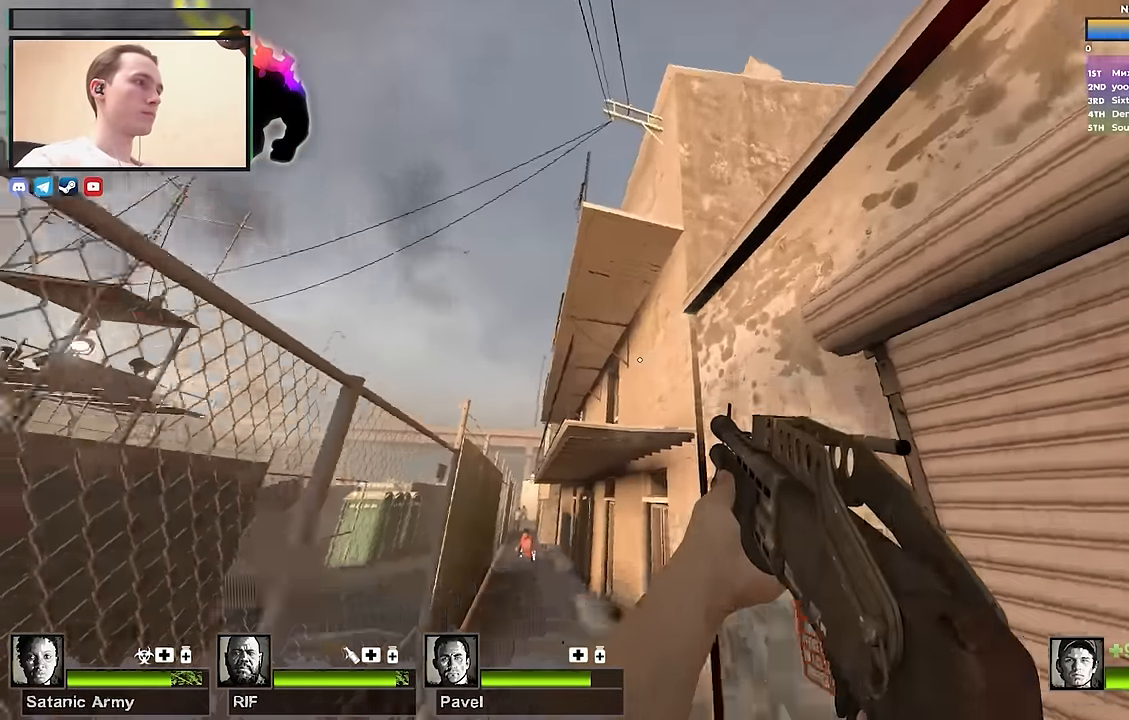
{"keys": ["d"], "events": [[33, "d", "up"], [183, "a", "down"], [233, "space", "down"], [267, "s", "up"], [367, "d", "down"], [417, "a", "up"], [417, "space", "up"]]}
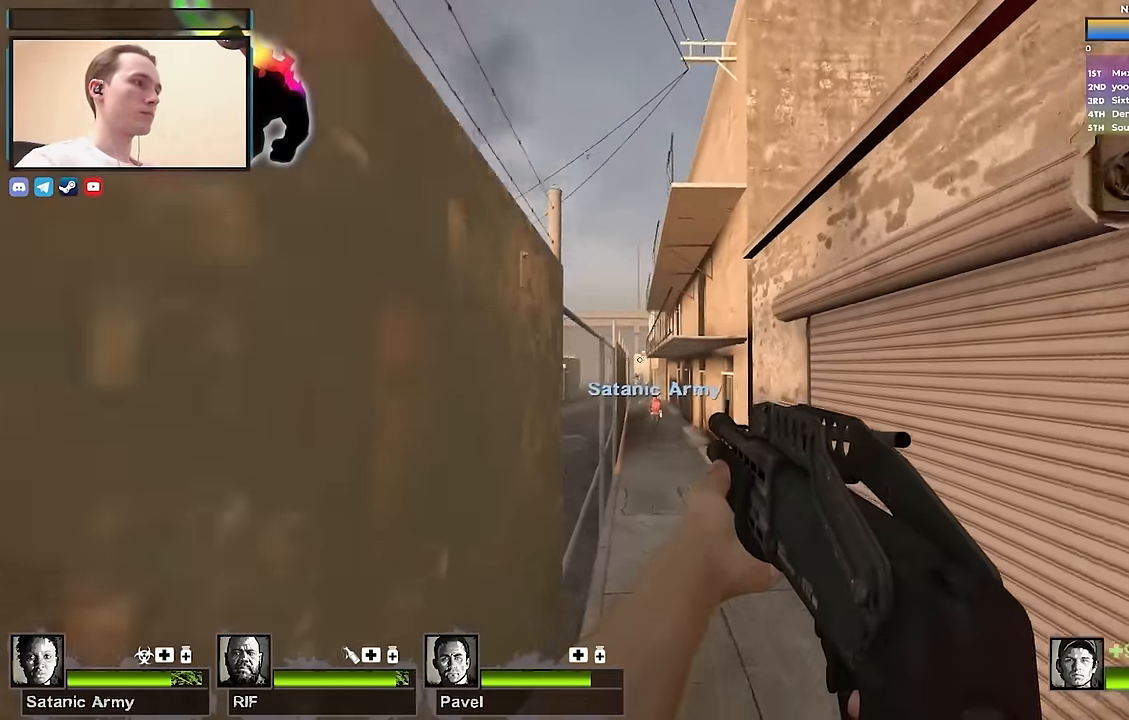
{"keys": ["a", "space"], "events": [[333, "space", "down"], [383, "a", "down"], [483, "d", "up"]]}
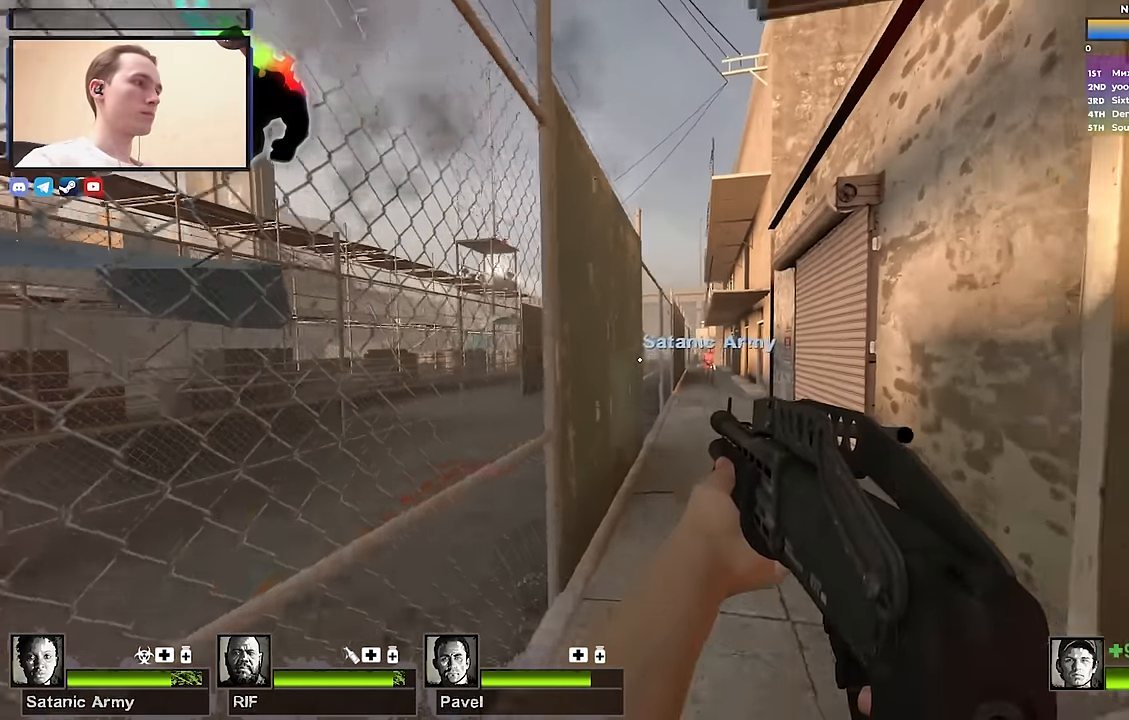
{"keys": ["w"], "events": [[33, "space", "up"], [167, "d", "down"], [217, "a", "up"], [367, "w", "down"], [417, "d", "up"]]}
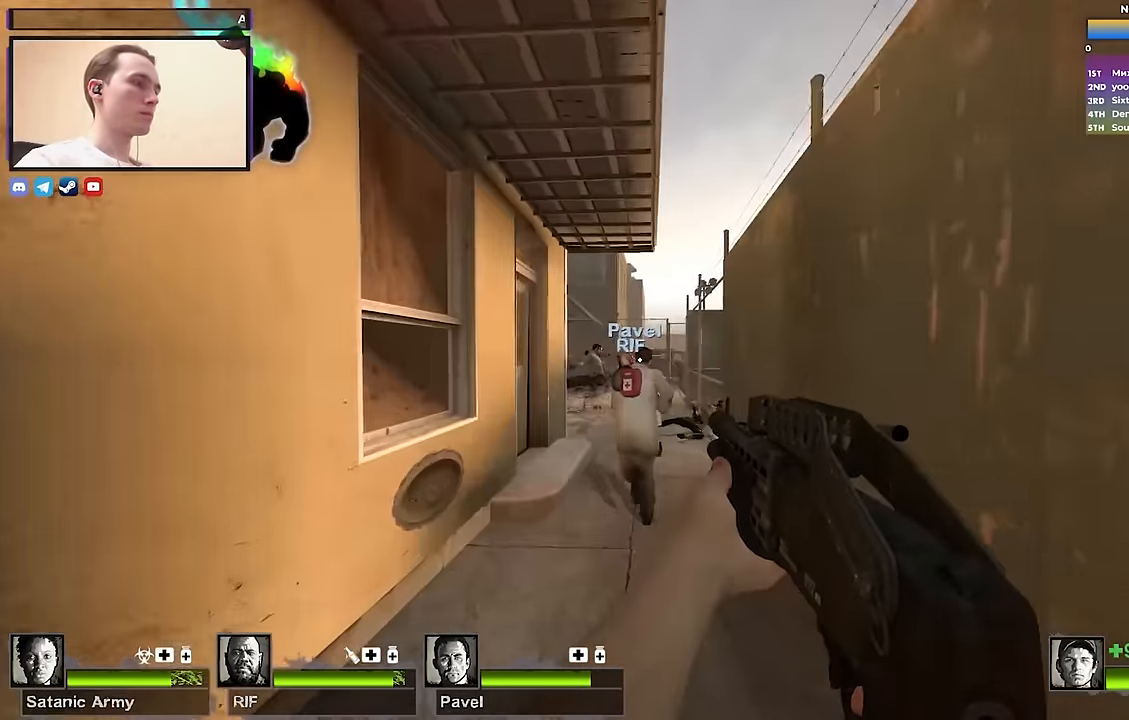
{"keys": ["a", "w"], "events": [[333, "d", "down"], [417, "d", "up"], [467, "a", "down"]]}
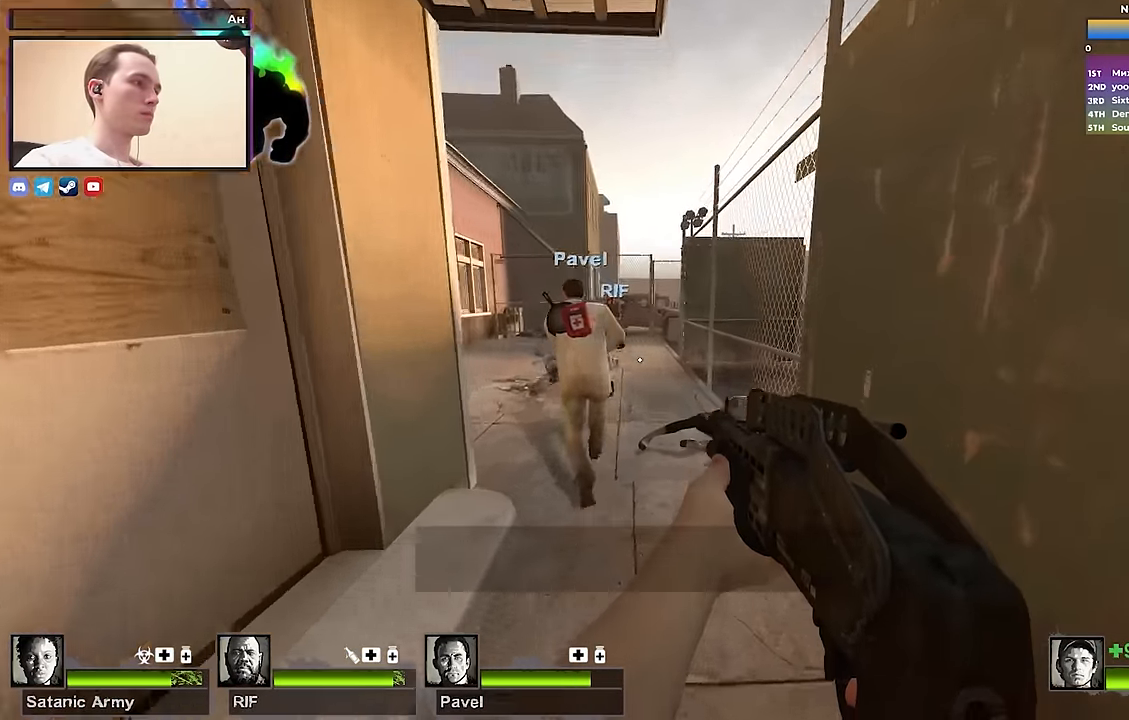
{"keys": ["d", "w"], "events": [[100, "a", "up"], [333, "a", "down"], [433, "a", "up"], [433, "d", "down"]]}
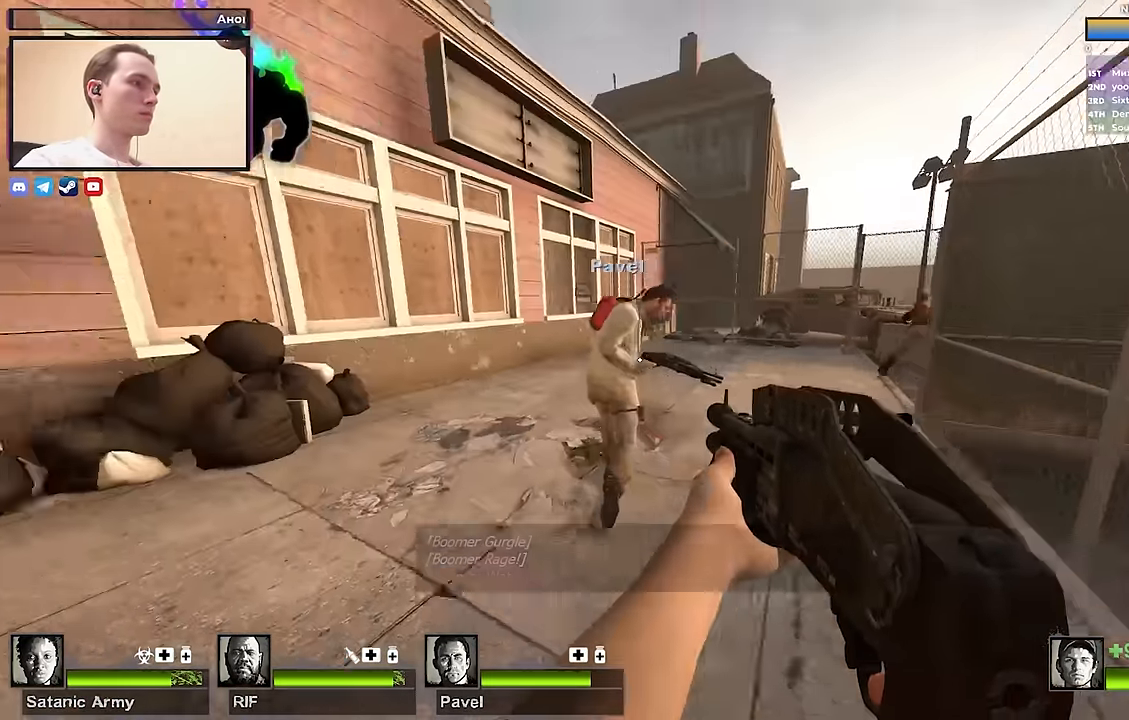
{"keys": ["w"], "events": [[33, "w", "up"], [83, "a", "down"], [83, "d", "up"], [117, "s", "down"], [217, "s", "up"], [350, "w", "down"], [500, "a", "up"]]}
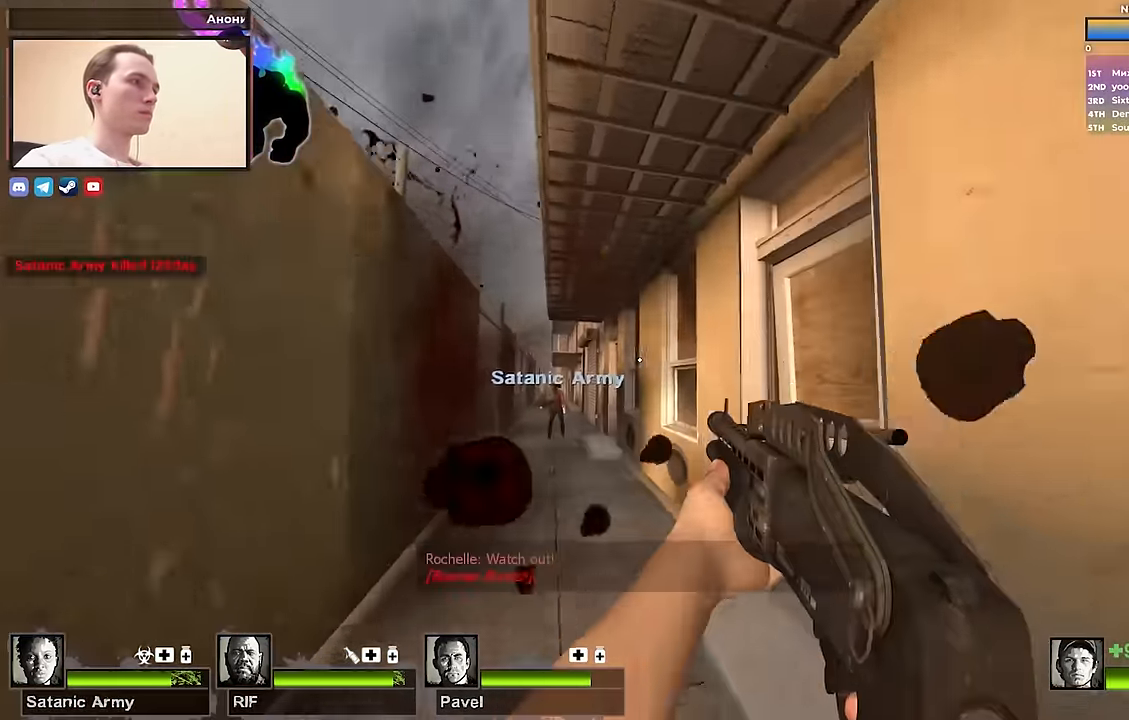
{"keys": ["w"], "events": [[50, "a", "down"], [83, "a", "up"], [133, "w", "up"], [233, "s", "down"], [333, "d", "down"], [333, "s", "up"], [433, "d", "up"], [433, "w", "down"]]}
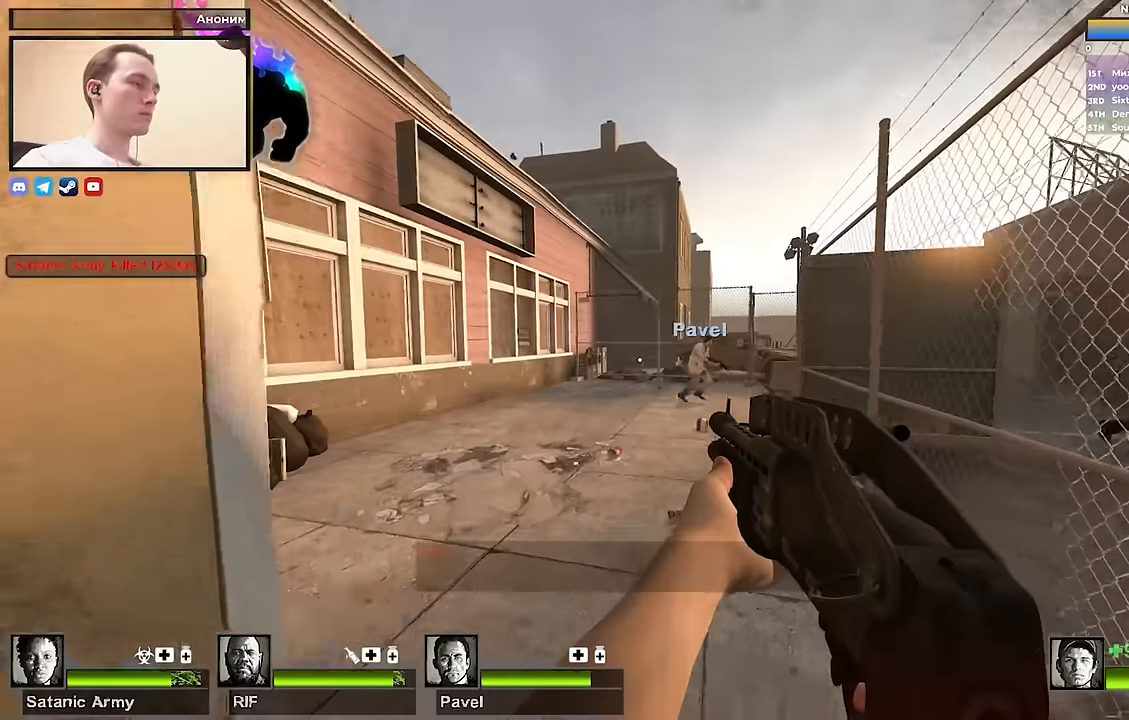
{"keys": ["d"], "events": [[433, "d", "down"], [483, "w", "up"]]}
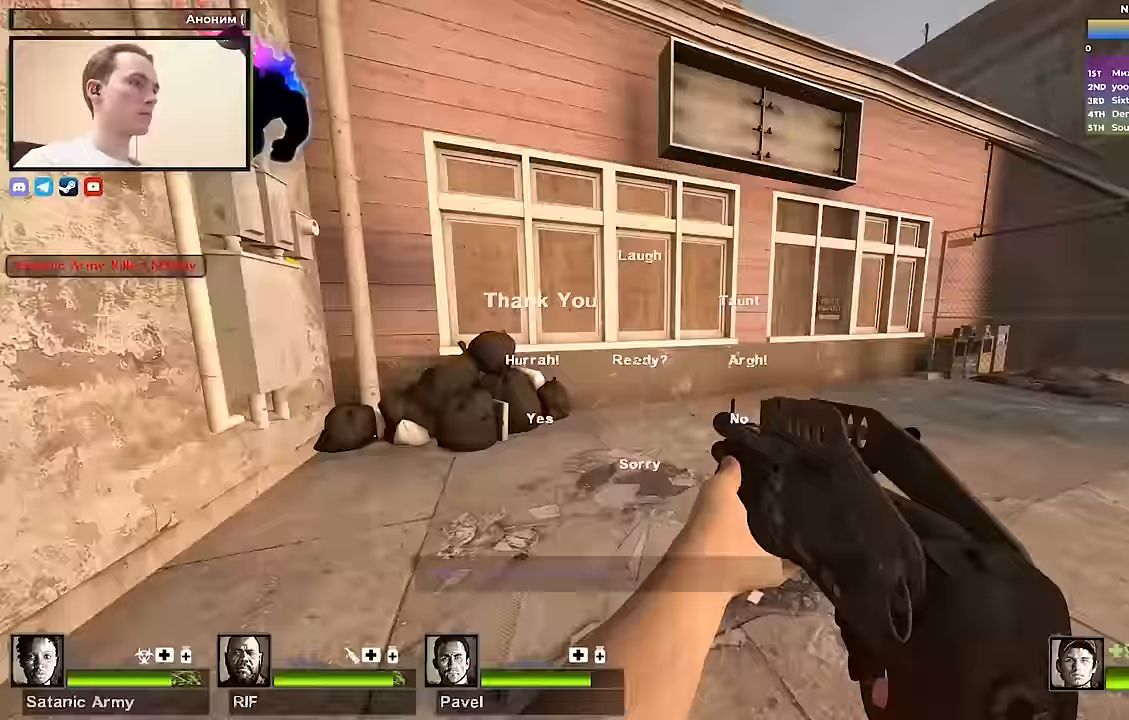
{"keys": ["a", "s"], "events": [[33, "s", "down"], [83, "d", "up"], [167, "a", "down"]]}
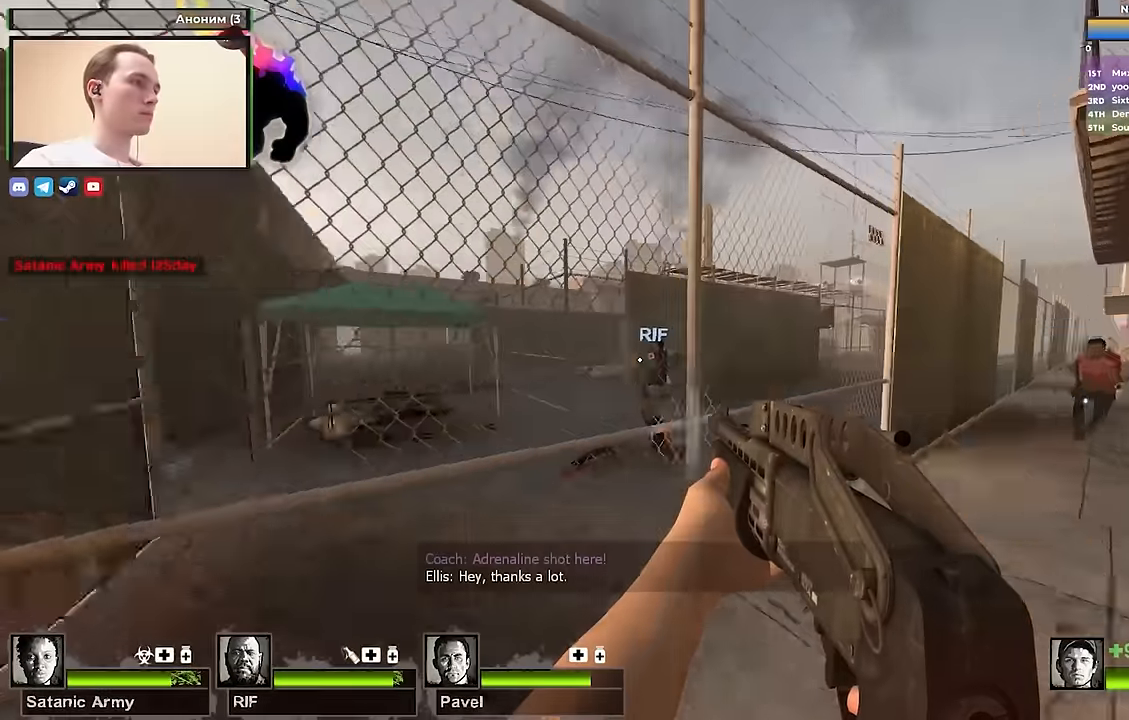
{"keys": ["a", "w"], "events": [[33, "s", "up"], [183, "w", "down"], [317, "w", "up"], [467, "w", "down"]]}
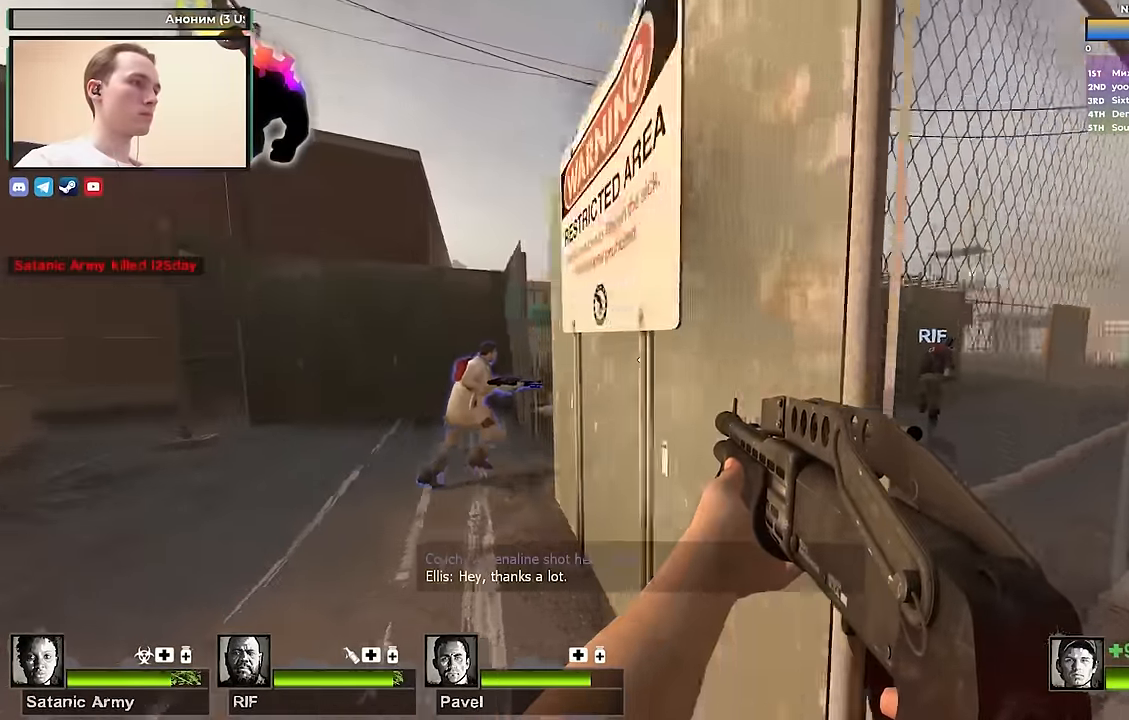
{"keys": ["w"], "events": [[100, "a", "up"], [233, "a", "down"], [483, "a", "up"]]}
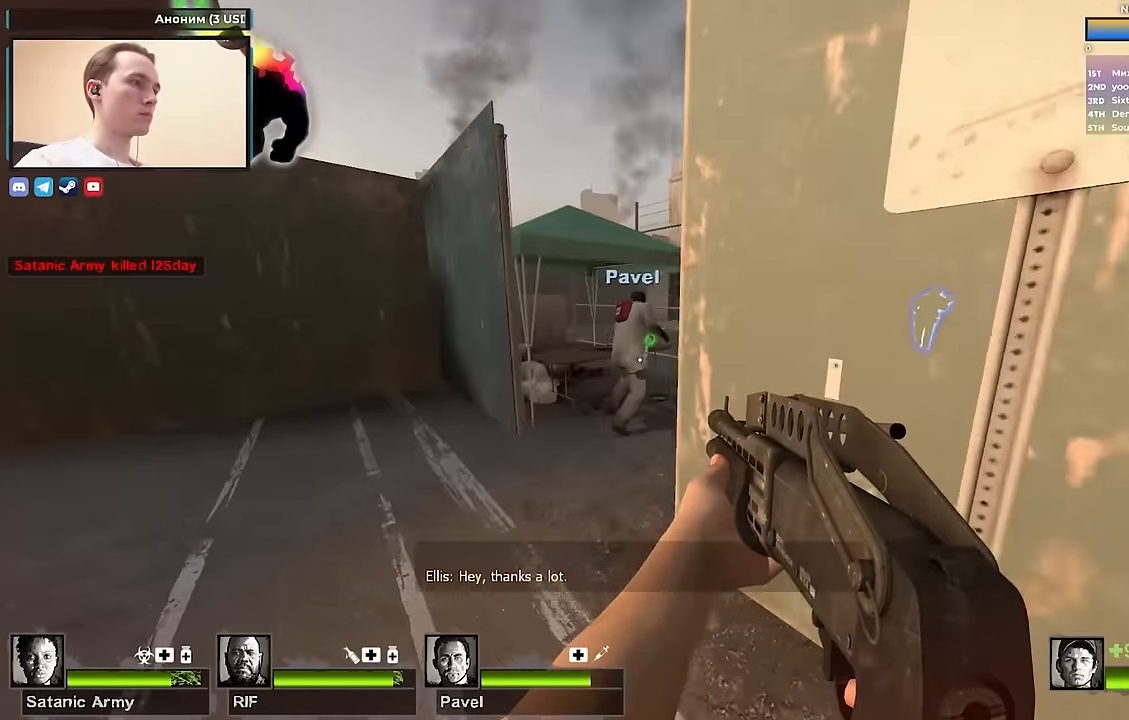
{"keys": ["w"], "events": [[67, "a", "down"], [167, "a", "up"], [317, "d", "down"], [450, "d", "up"]]}
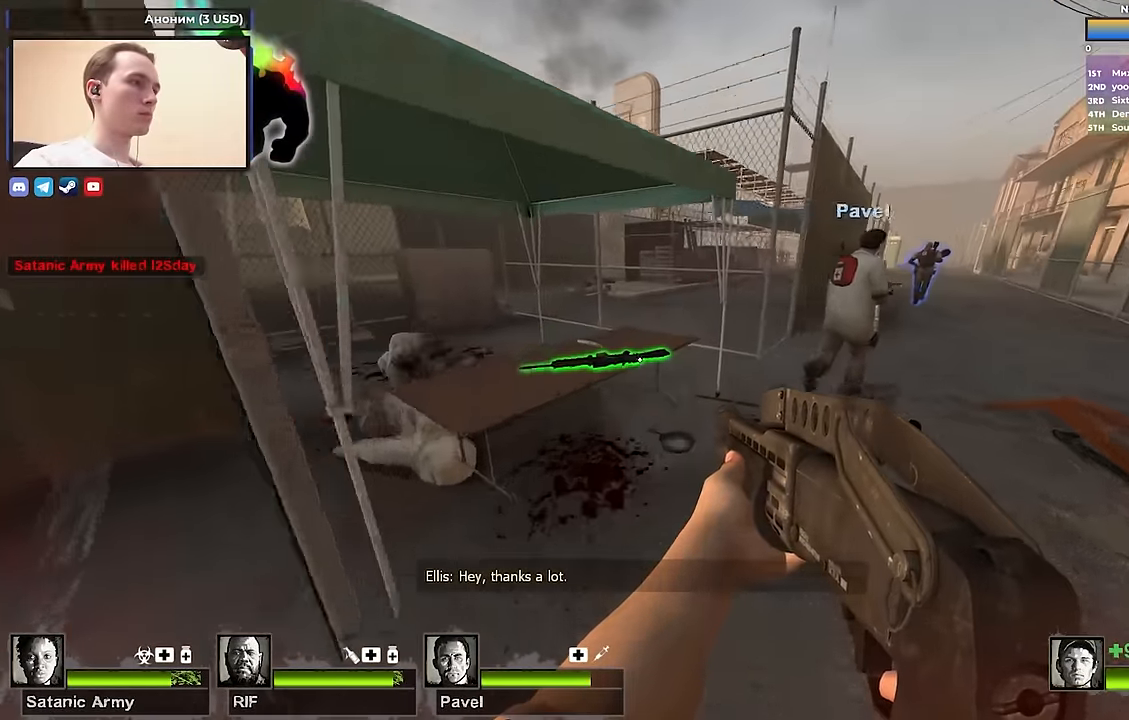
{"keys": [], "events": [[133, "e", "down"], [233, "e", "up"], [283, "d", "down"], [367, "d", "up"], [467, "w", "up"]]}
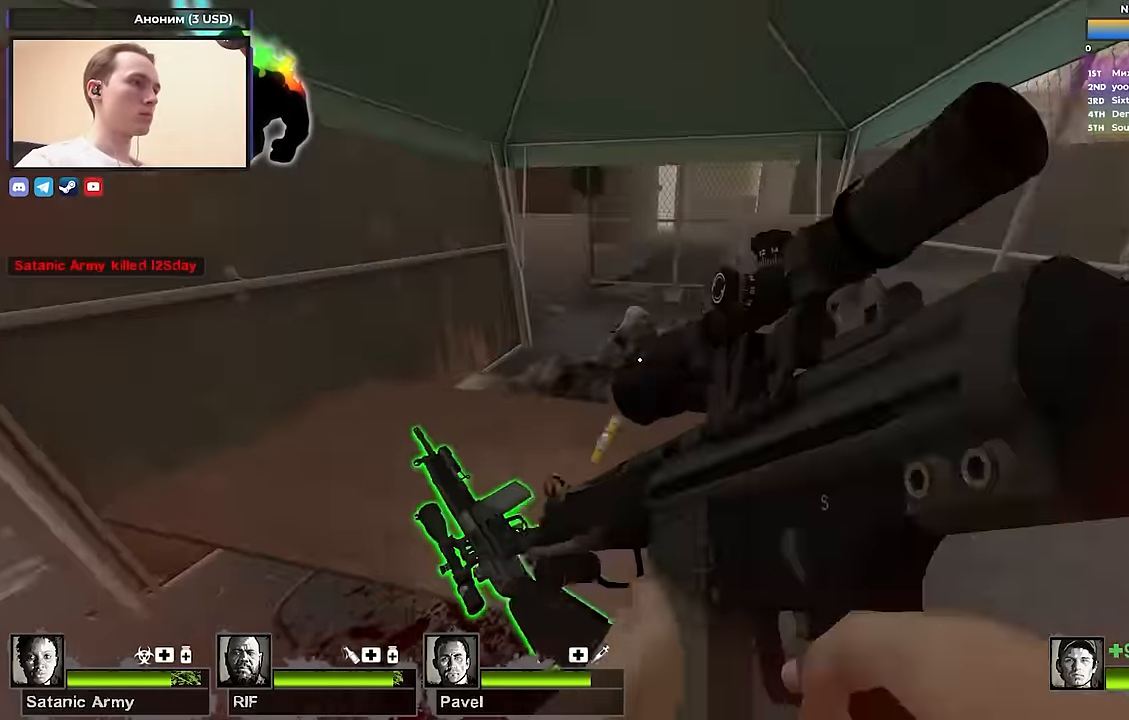
{"keys": ["w"], "events": [[17, "e", "down"], [17, "s", "down"], [100, "e", "up"], [100, "s", "up"], [200, "d", "down"], [200, "w", "down"], [250, "d", "up"]]}